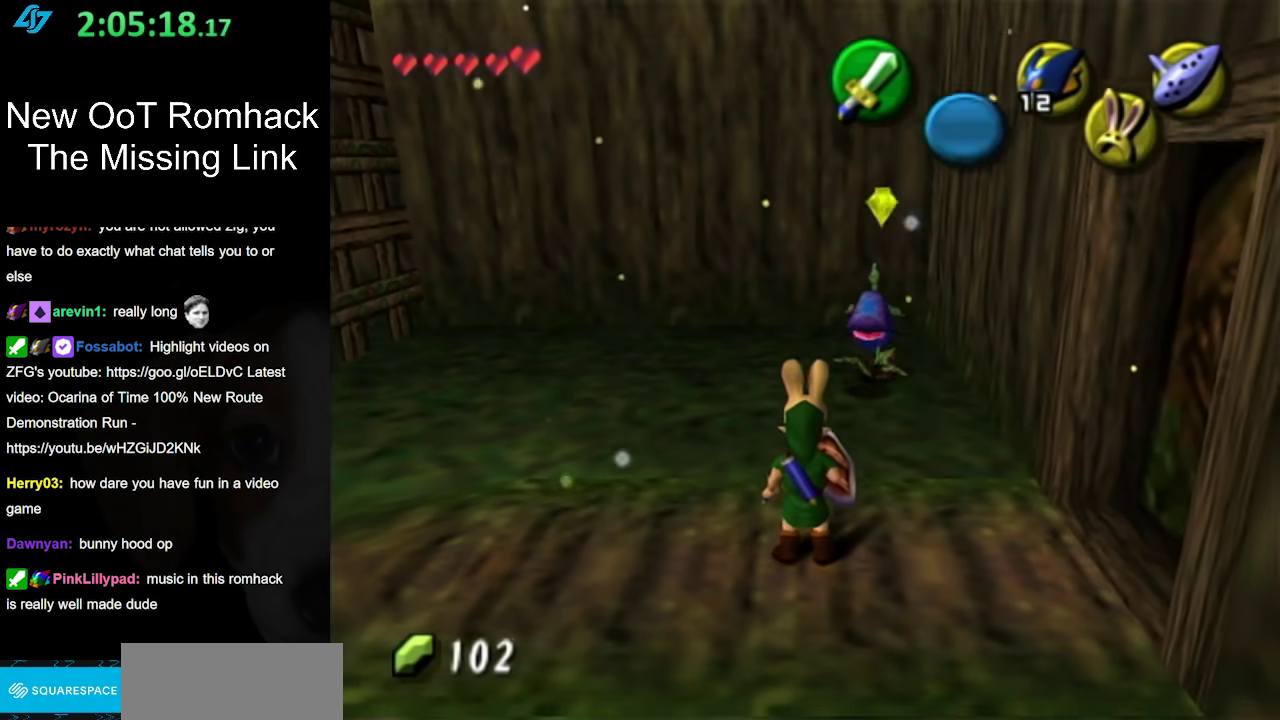
Gameplay with a controller (Nintendo layout); each line is a JSON object with the inputs held at the frame after it. "events" lists button and stick changes between this image and that frame as [ms after this image, input, new state], when the widget could be followed in between. Not read: L3 R3.
{"buttons": [], "left_stick": "center", "right_stick": "center", "events": [[133, "L1", "down"], [283, "B", "down"], [400, "L1", "up"], [450, "B", "up"]]}
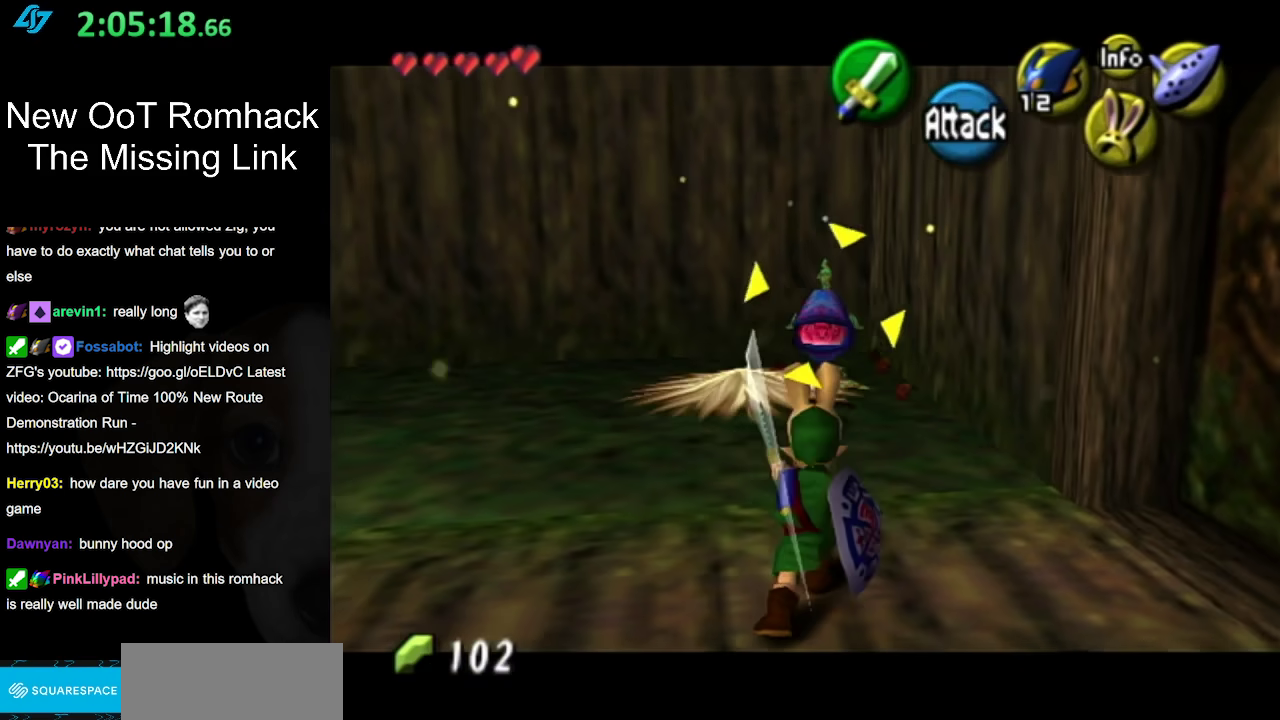
{"buttons": [], "left_stick": "center", "right_stick": "center", "events": []}
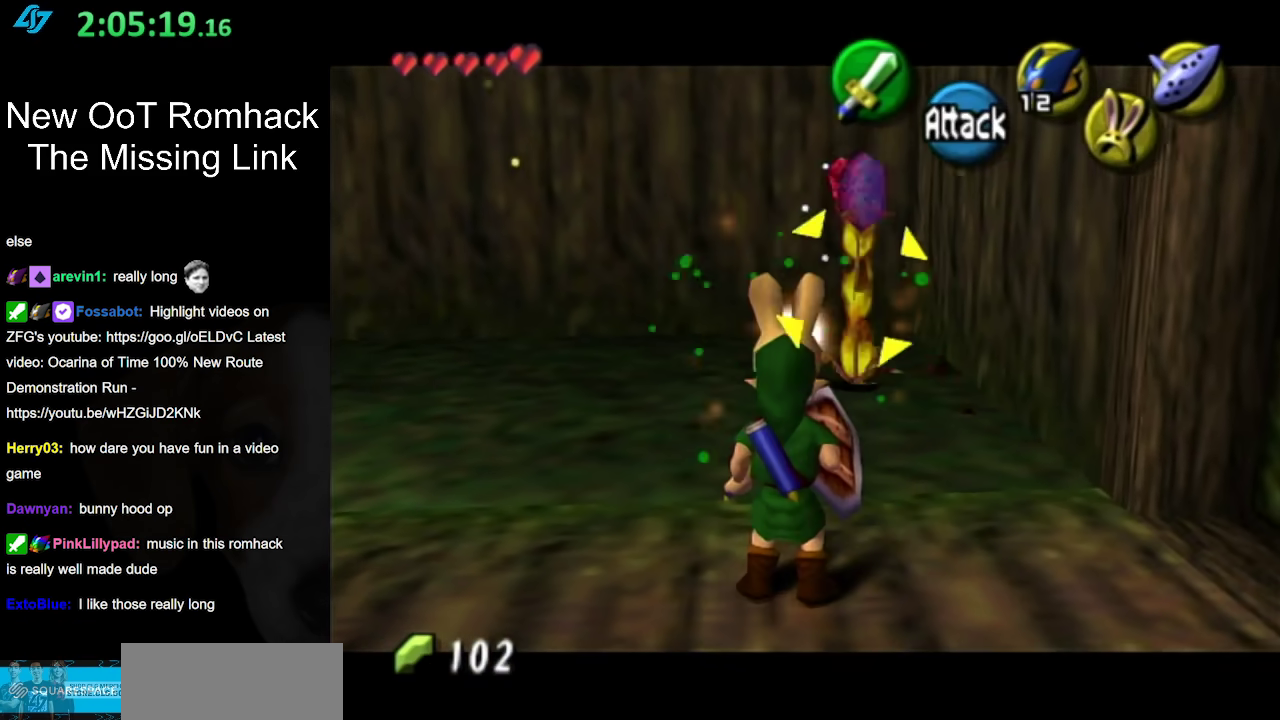
{"buttons": [], "left_stick": "center", "right_stick": "center", "events": [[150, "L1", "down"], [383, "L1", "up"]]}
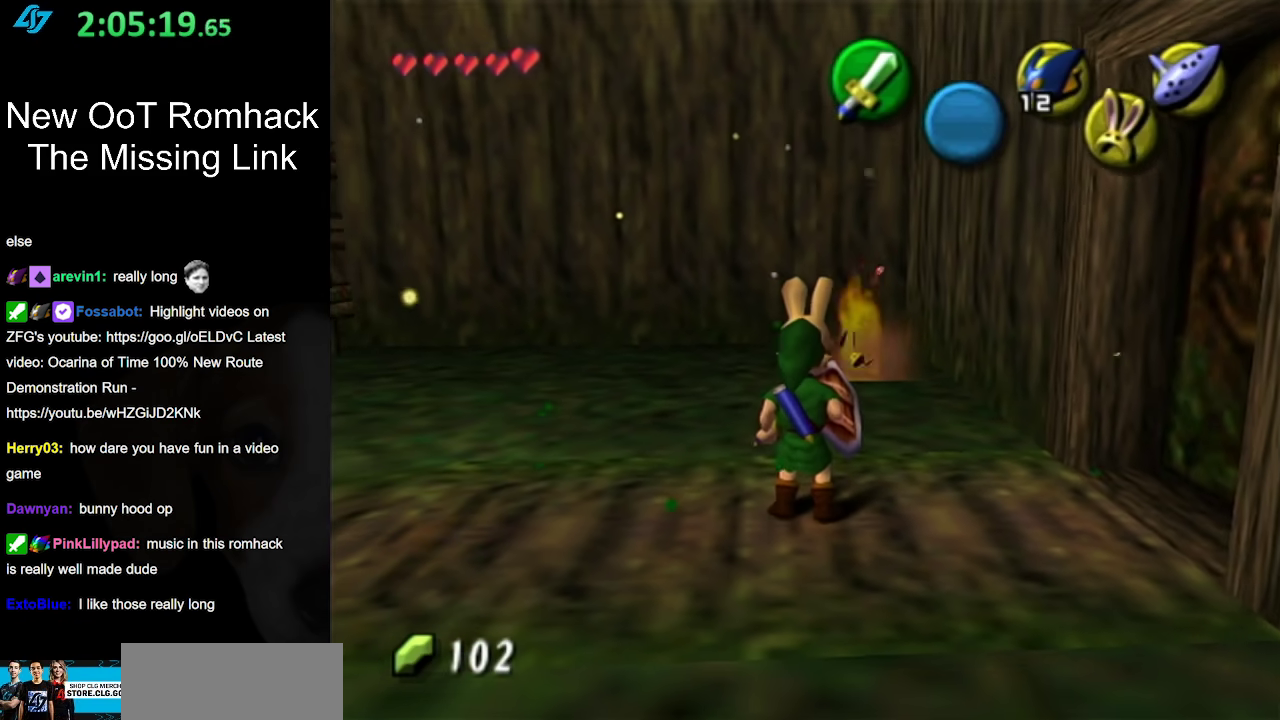
{"buttons": [], "left_stick": "center", "right_stick": "center", "events": [[100, "left_stick", "down-left"], [233, "L1", "down"], [233, "left_stick", "center"], [433, "L1", "up"]]}
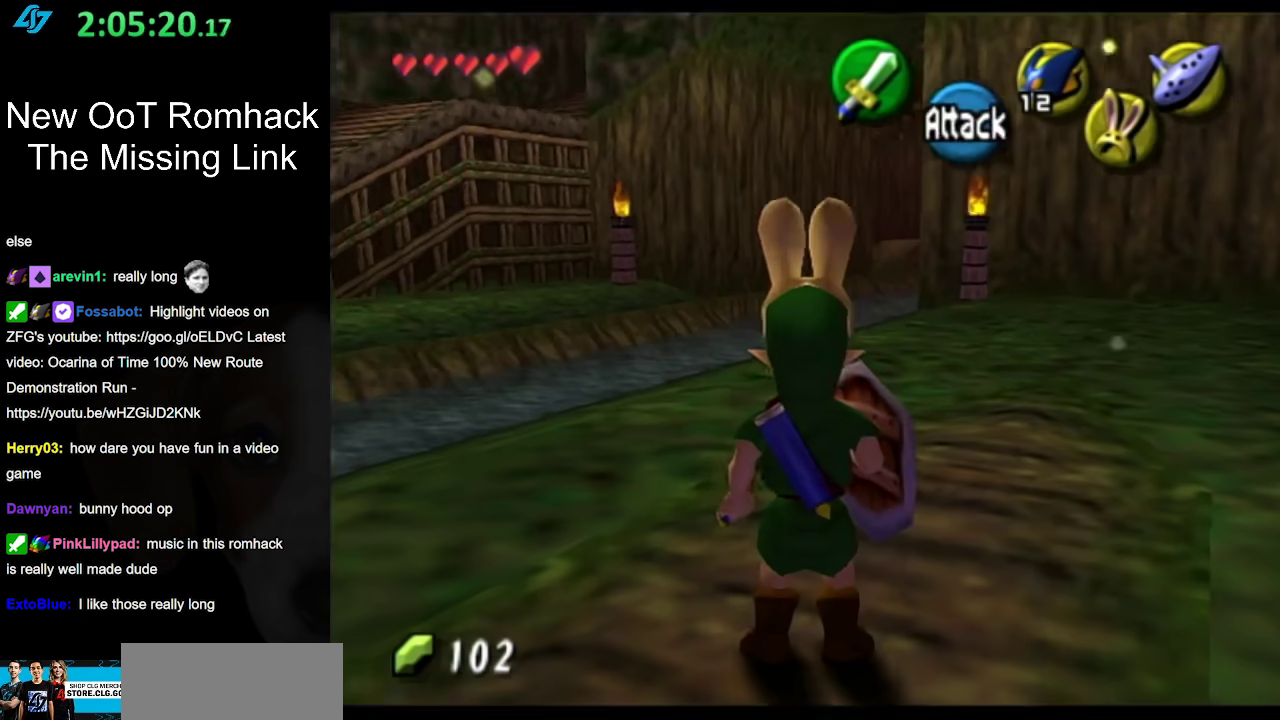
{"buttons": [], "left_stick": "up", "right_stick": "center", "events": [[250, "left_stick", "up"]]}
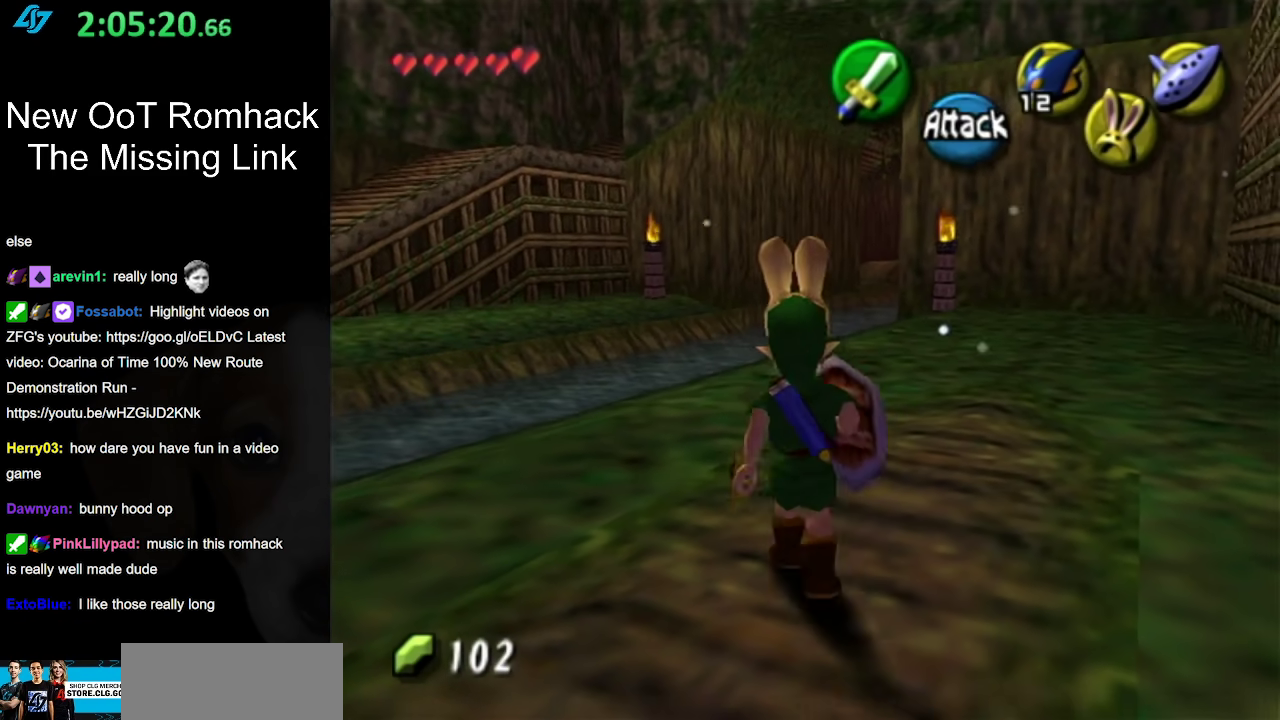
{"buttons": [], "left_stick": "center", "right_stick": "center", "events": [[100, "left_stick", "up-left"], [500, "left_stick", "center"]]}
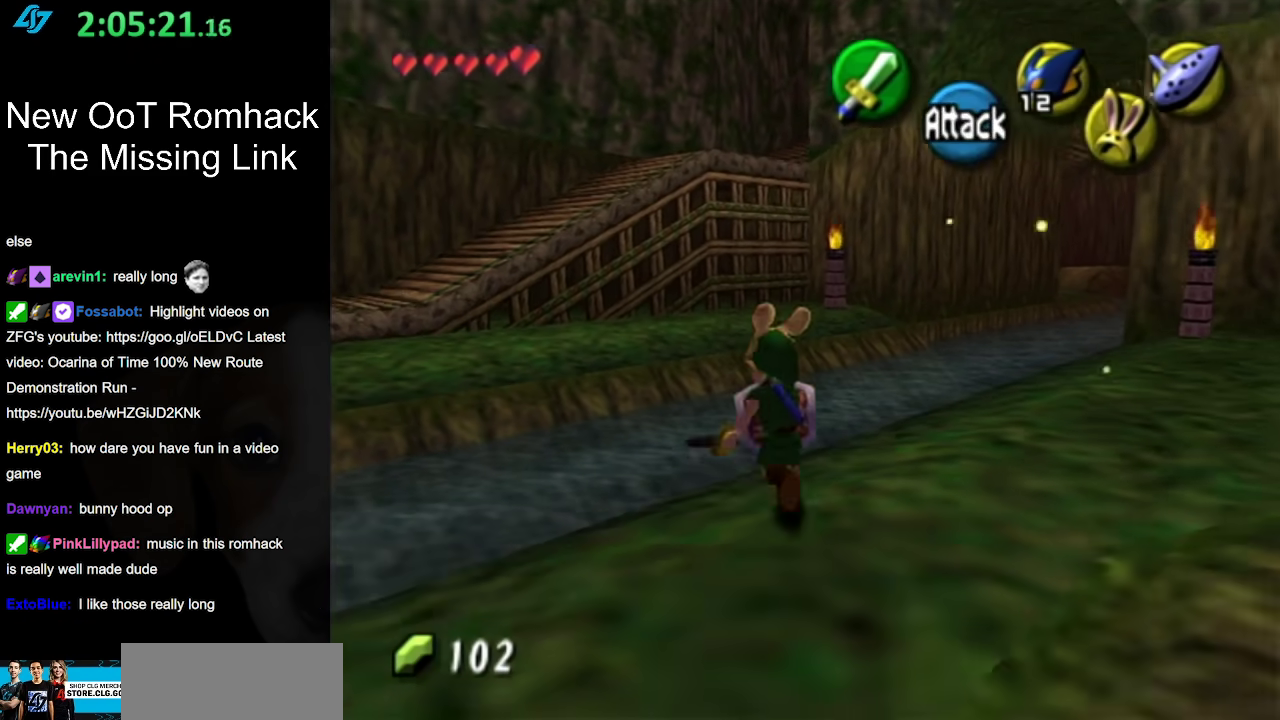
{"buttons": [], "left_stick": "up-left", "right_stick": "center", "events": [[500, "left_stick", "up-left"]]}
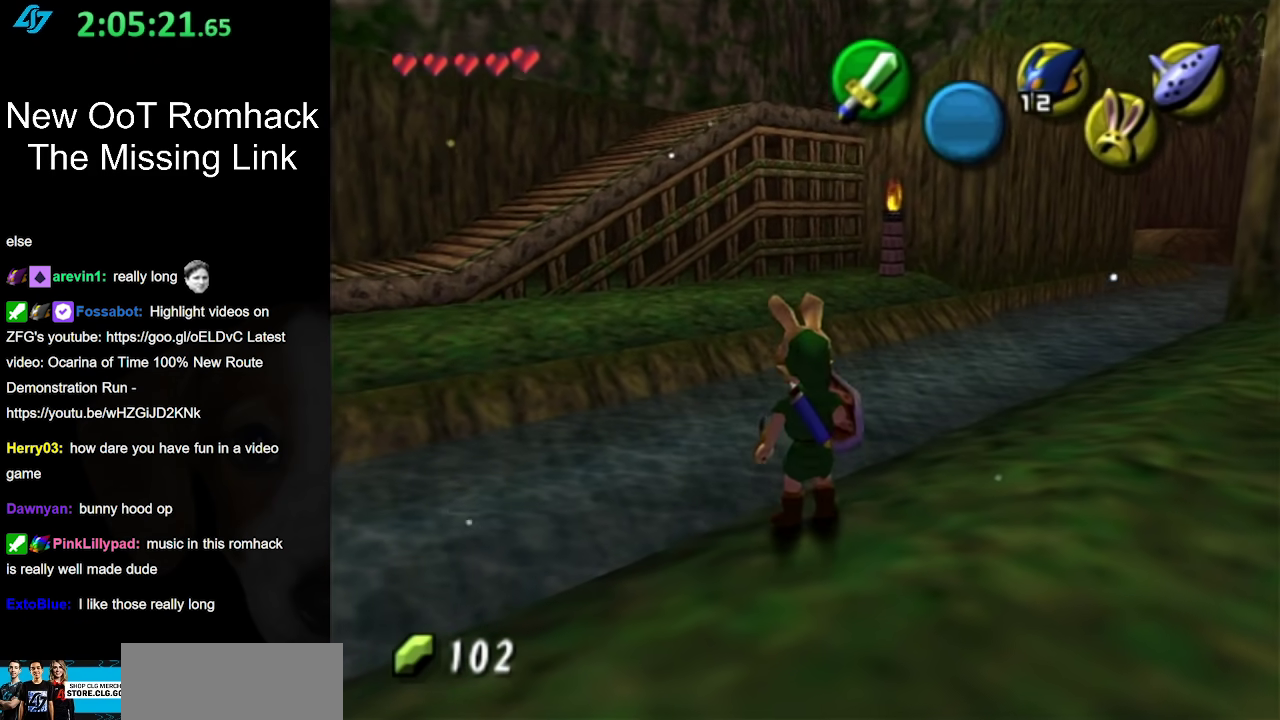
{"buttons": [], "left_stick": "center", "right_stick": "center", "events": [[183, "L1", "down"], [183, "left_stick", "center"], [433, "L1", "up"]]}
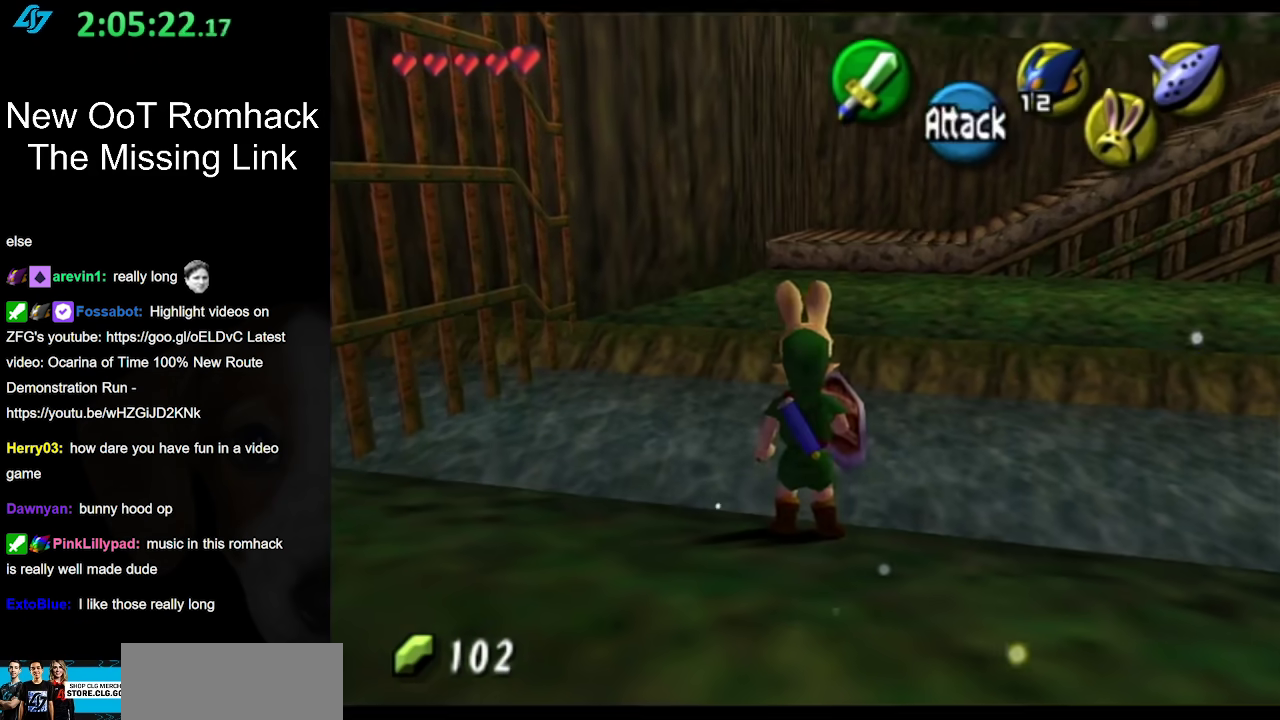
{"buttons": [], "left_stick": "up", "right_stick": "center", "events": [[167, "left_stick", "down"], [283, "left_stick", "center"], [450, "left_stick", "up"]]}
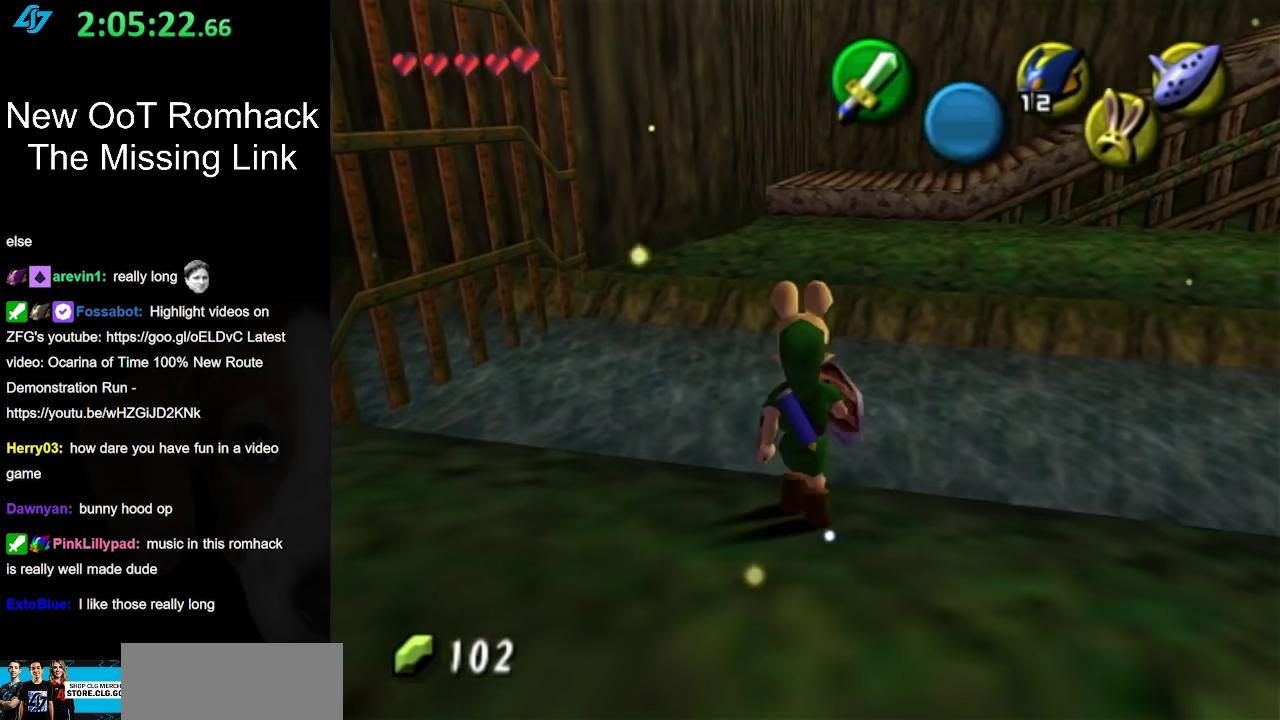
{"buttons": [], "left_stick": "up", "right_stick": "center", "events": [[133, "A", "down"], [350, "A", "up"]]}
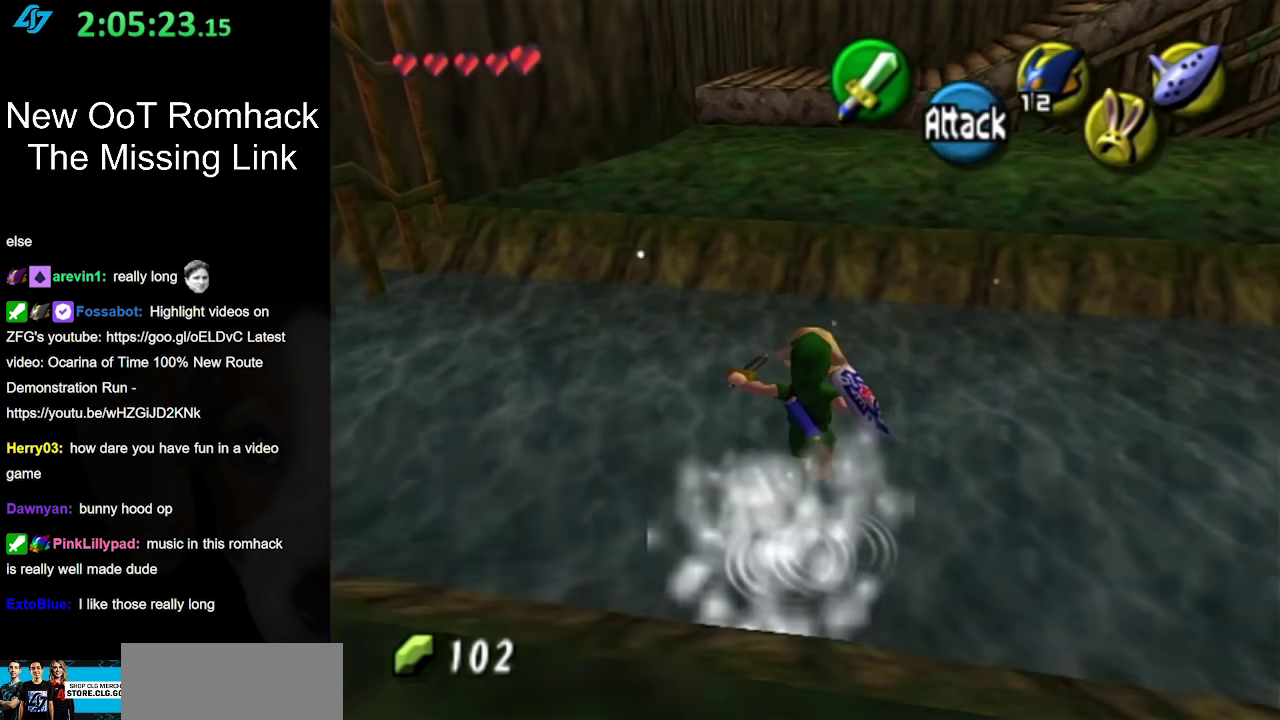
{"buttons": [], "left_stick": "up", "right_stick": "center", "events": []}
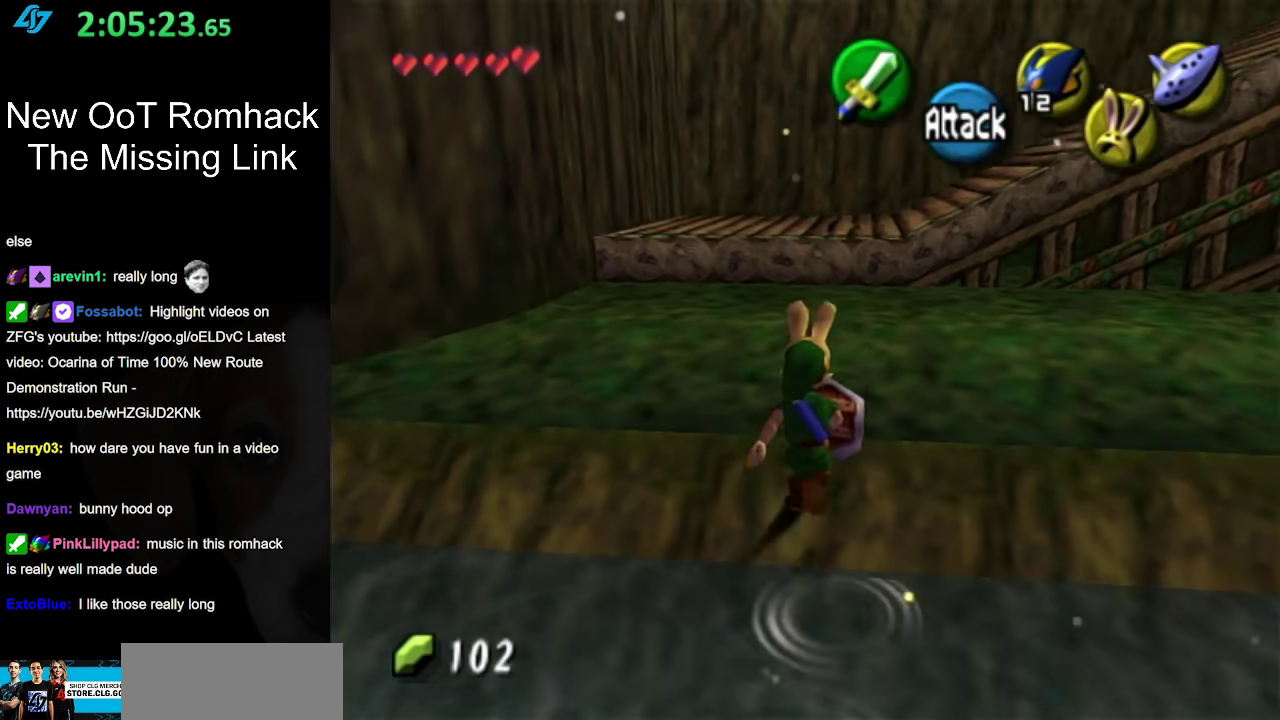
{"buttons": [], "left_stick": "up", "right_stick": "center", "events": []}
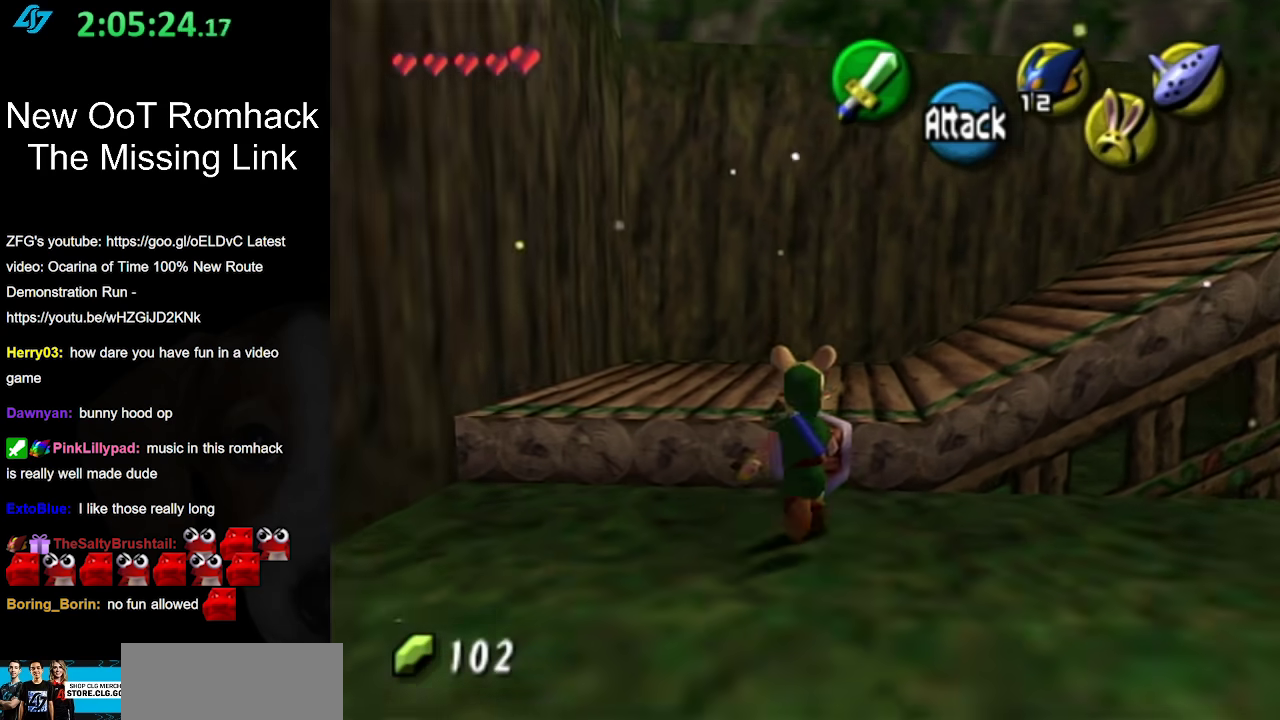
{"buttons": [], "left_stick": "up-right", "right_stick": "center", "events": [[167, "left_stick", "up-right"]]}
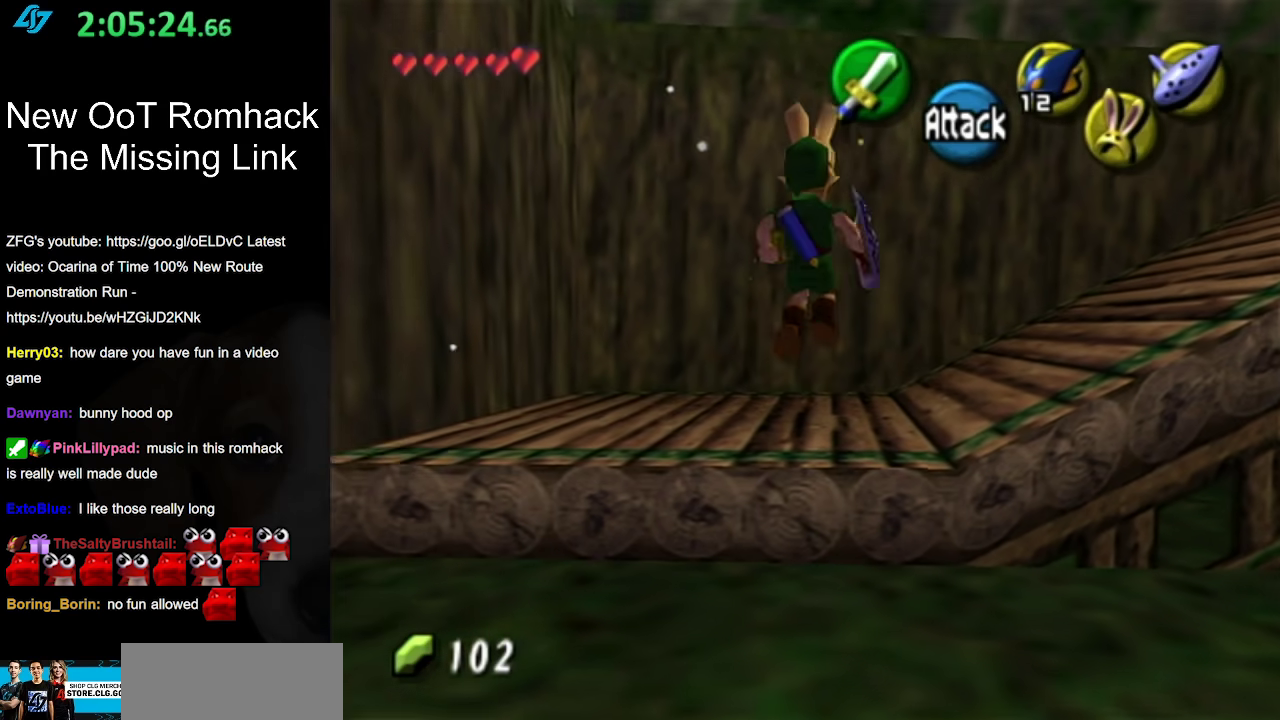
{"buttons": [], "left_stick": "right", "right_stick": "center", "events": [[450, "left_stick", "right"]]}
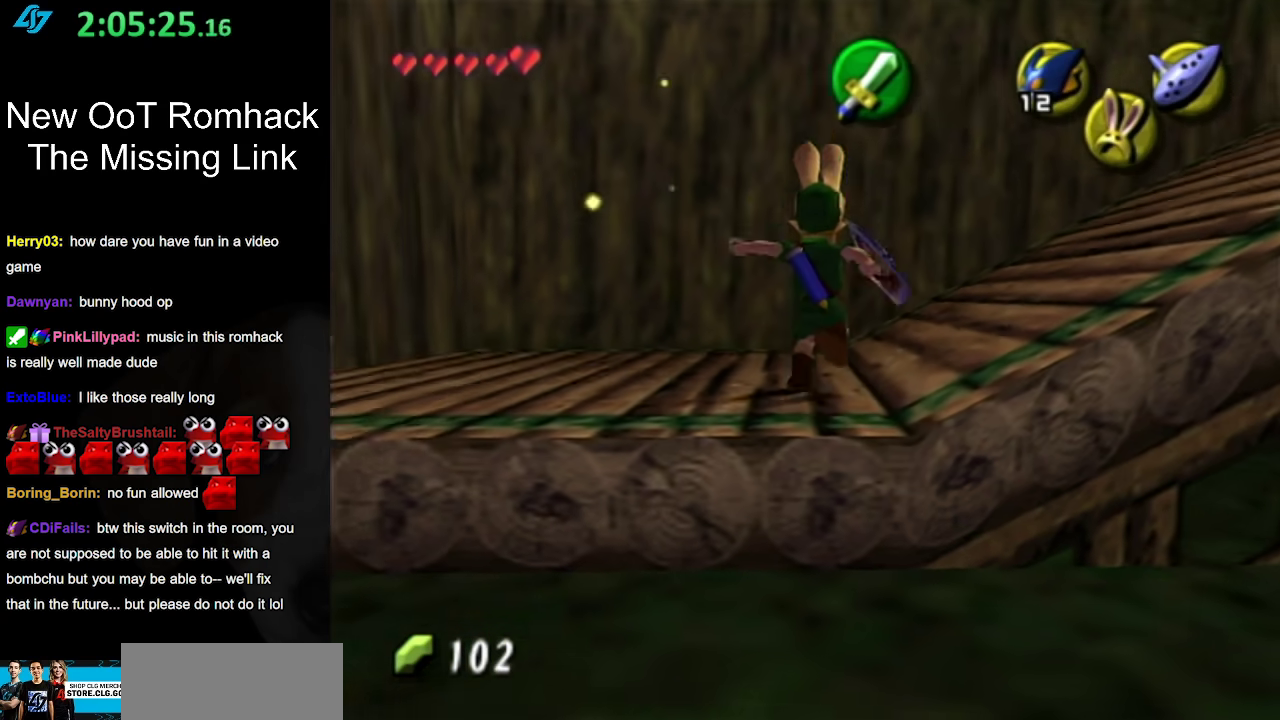
{"buttons": [], "left_stick": "up-right", "right_stick": "center", "events": [[233, "A", "down"], [300, "left_stick", "up-right"], [400, "A", "up"]]}
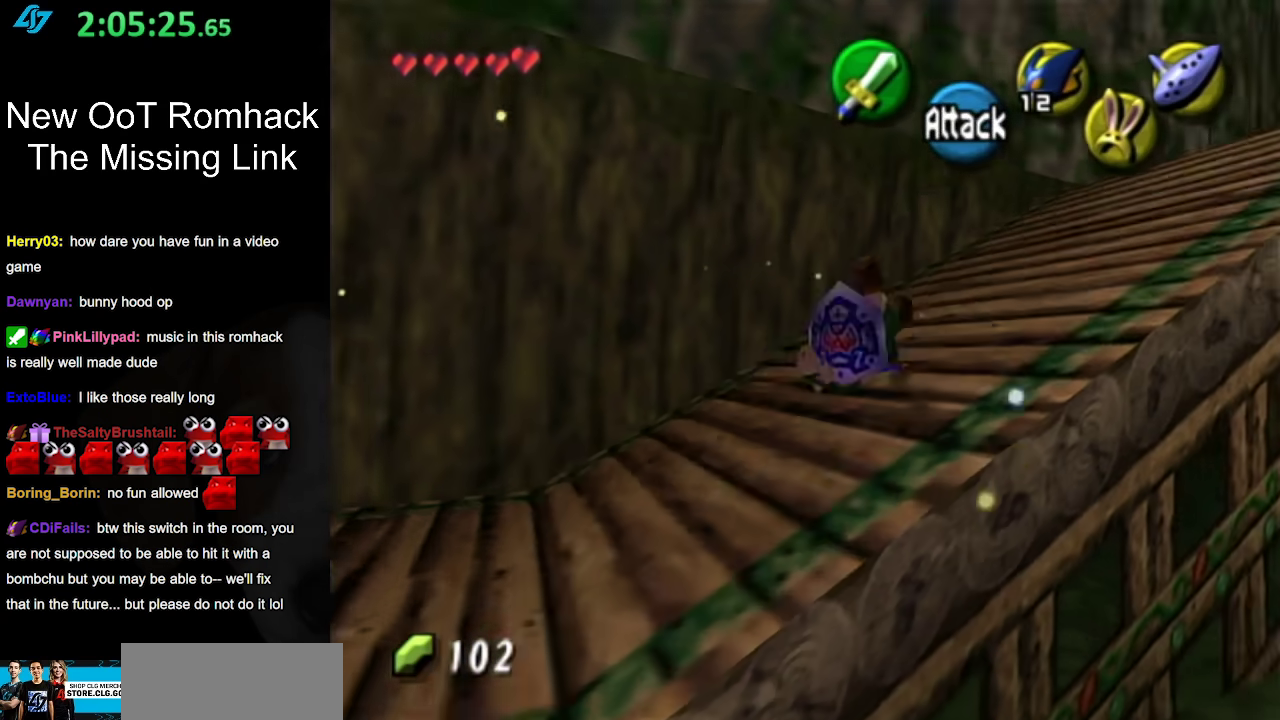
{"buttons": [], "left_stick": "up-right", "right_stick": "center", "events": []}
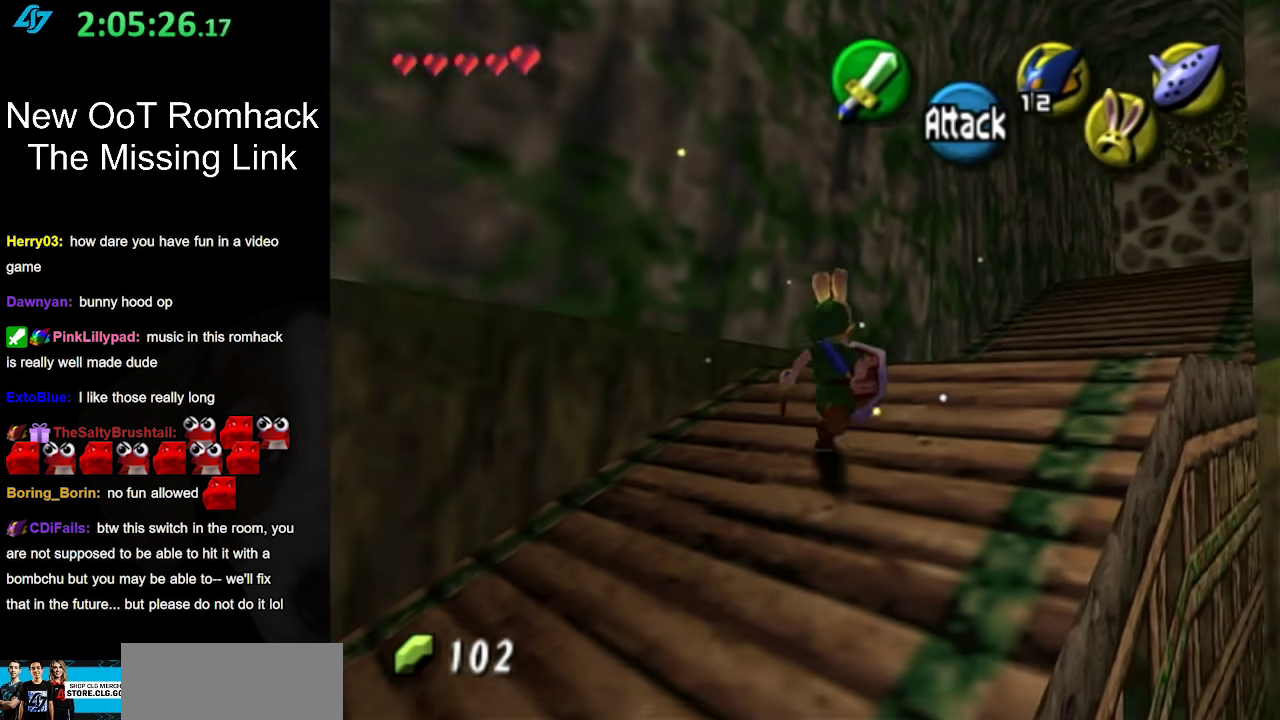
{"buttons": [], "left_stick": "up-right", "right_stick": "center", "events": []}
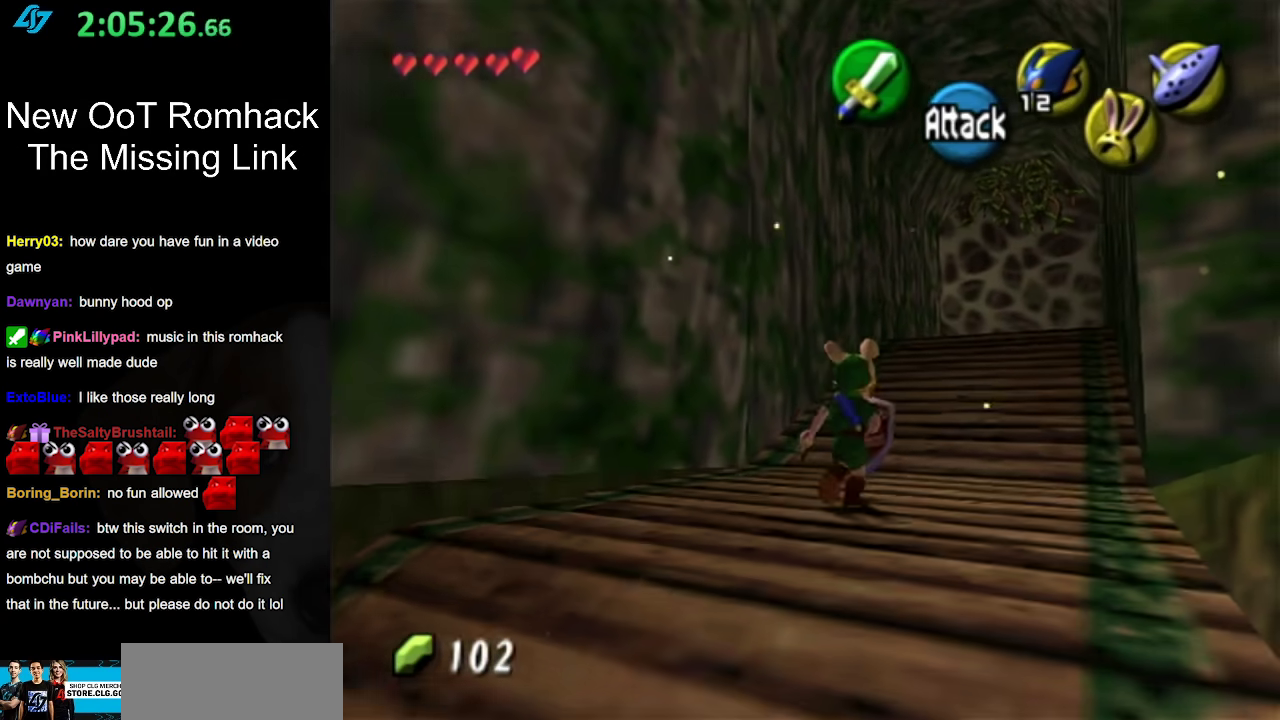
{"buttons": [], "left_stick": "up-right", "right_stick": "center", "events": [[117, "A", "down"], [317, "A", "up"]]}
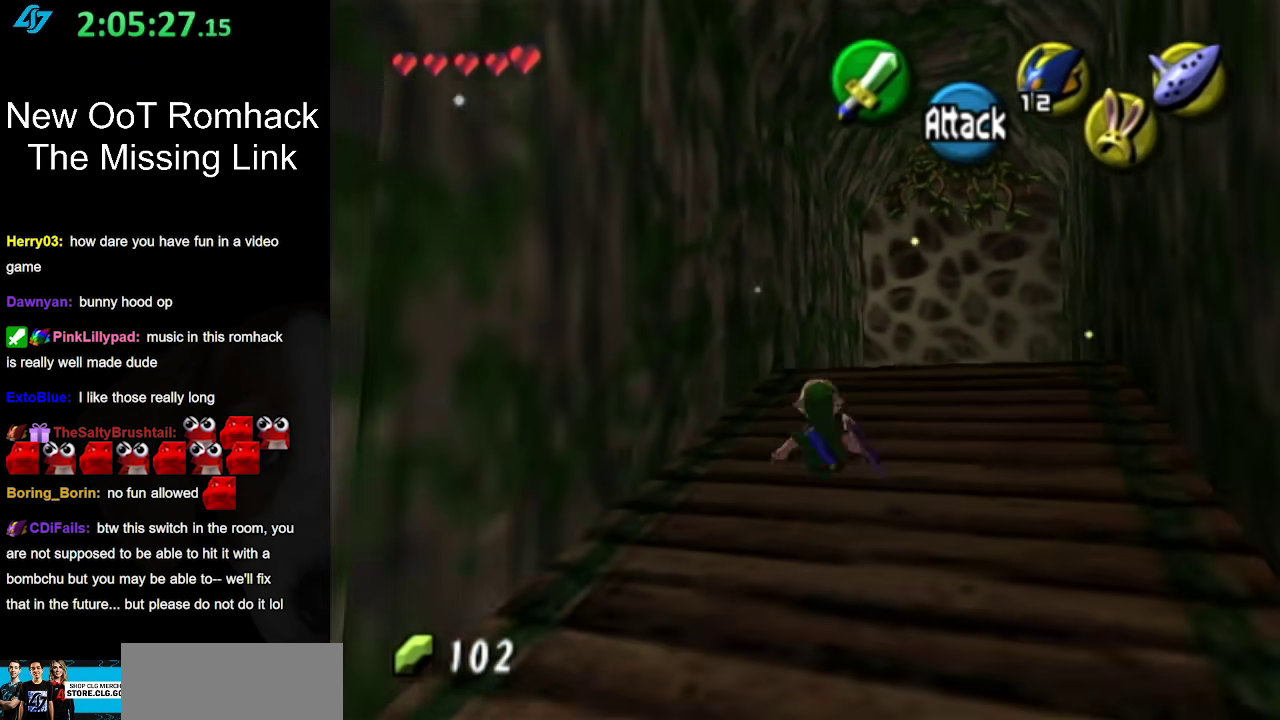
{"buttons": ["B", "L1"], "left_stick": "up", "right_stick": "center", "events": [[217, "L1", "down"], [250, "left_stick", "up"], [350, "B", "down"]]}
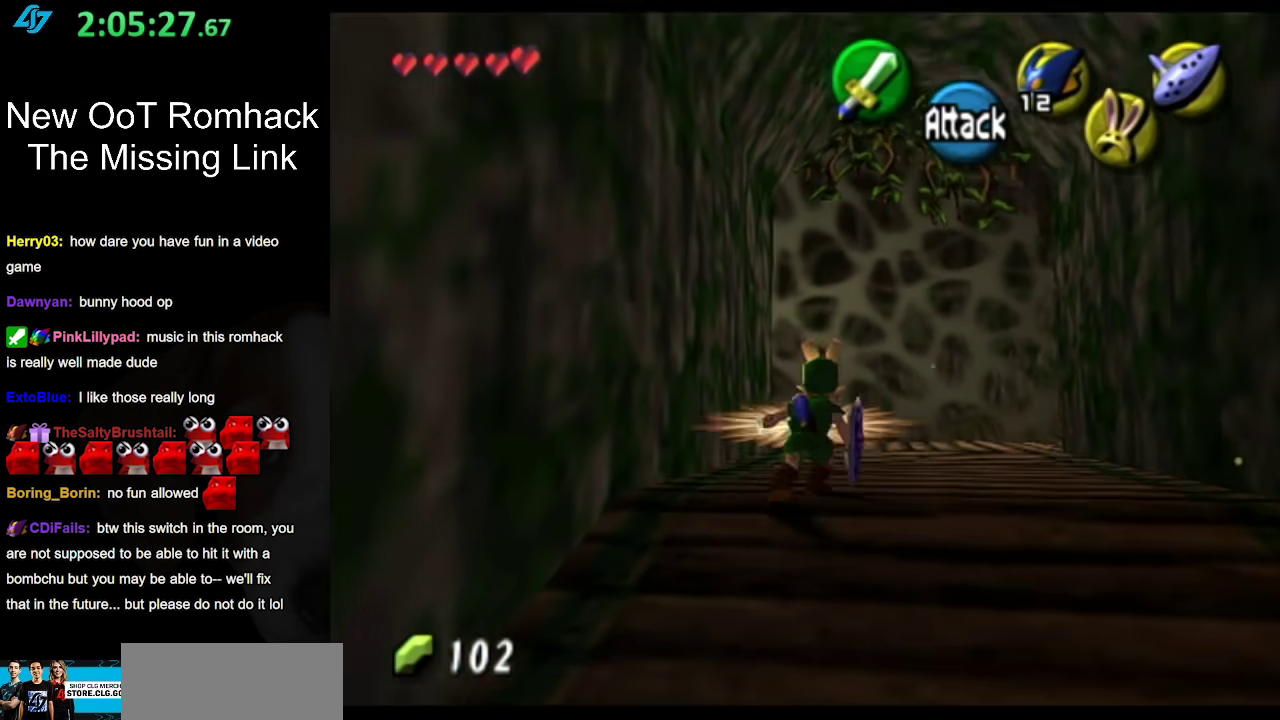
{"buttons": [], "left_stick": "up-right", "right_stick": "center", "events": [[17, "B", "up"], [17, "L1", "up"], [267, "left_stick", "up-right"]]}
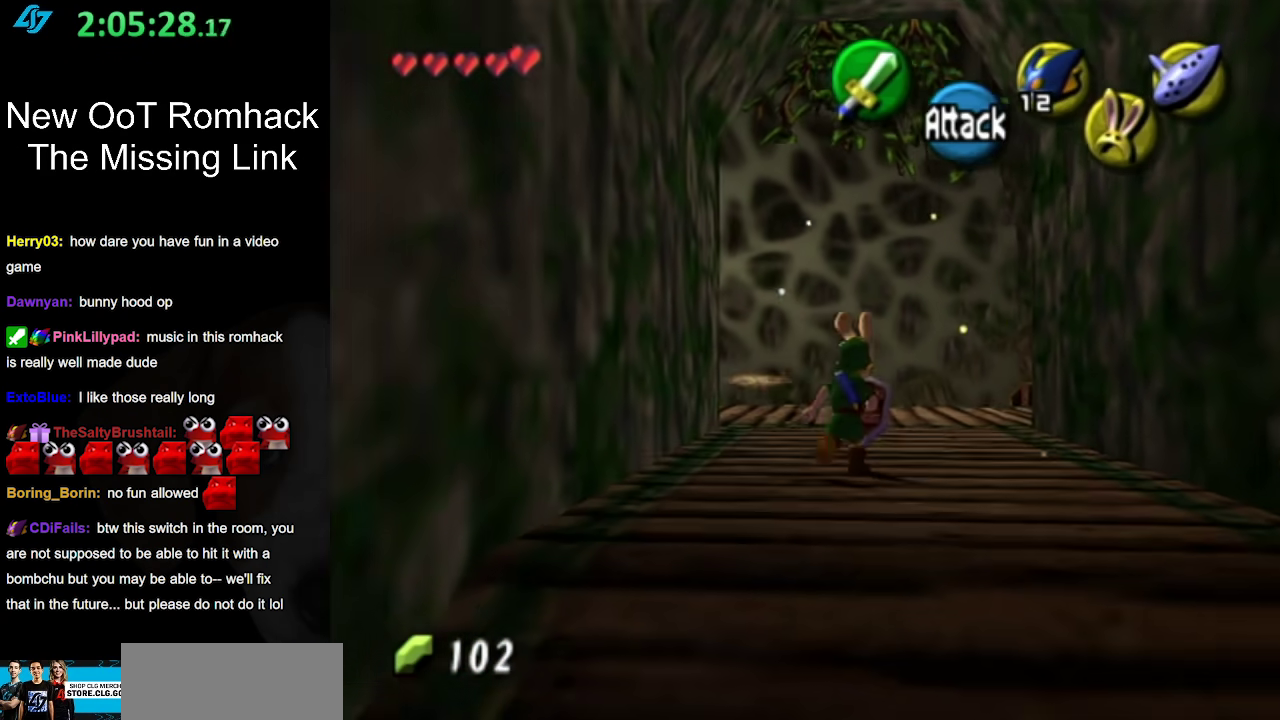
{"buttons": ["L1"], "left_stick": "up", "right_stick": "center", "events": [[200, "left_stick", "up"], [433, "L1", "down"]]}
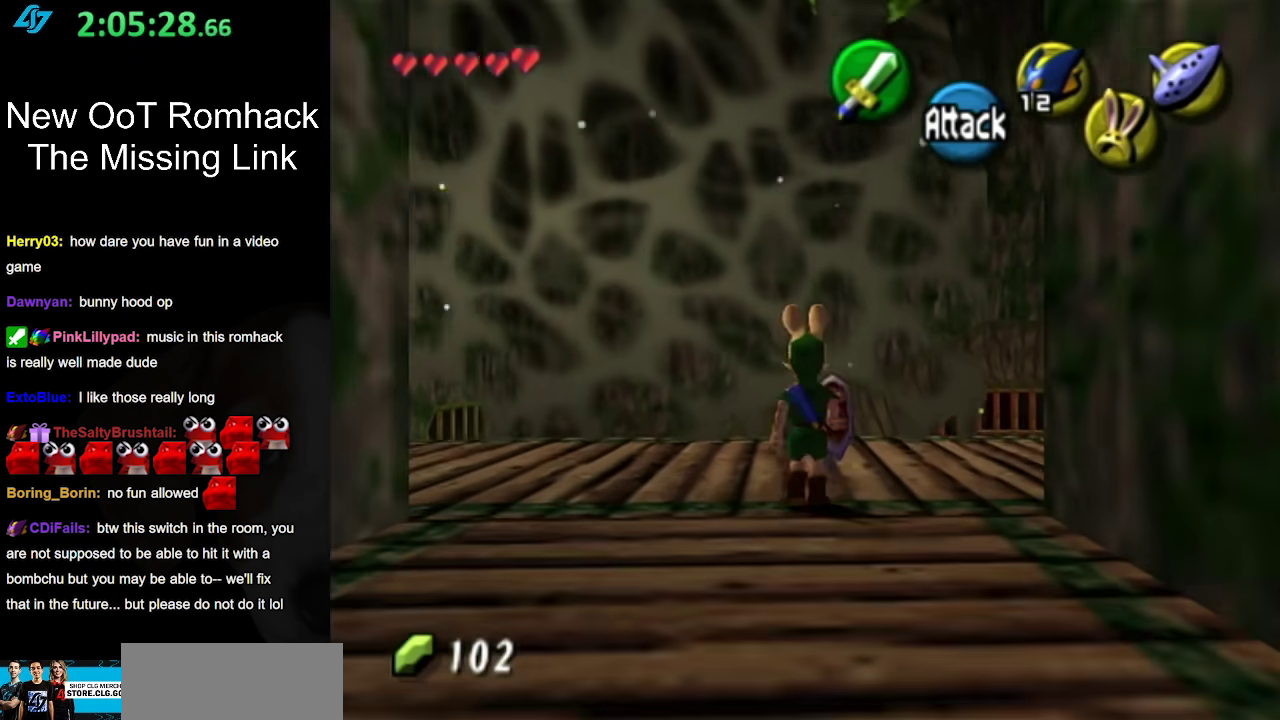
{"buttons": [], "left_stick": "center", "right_stick": "center", "events": [[17, "B", "down"], [150, "B", "up"], [183, "L1", "up"], [183, "left_stick", "center"]]}
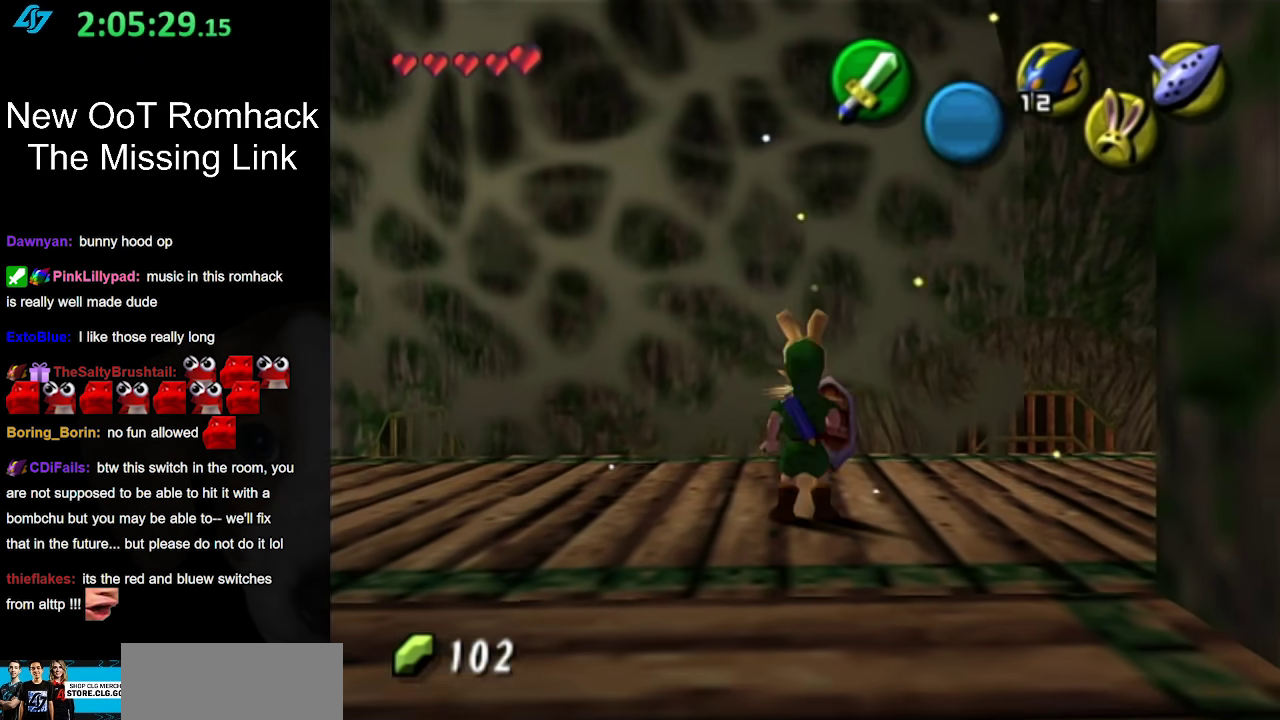
{"buttons": [], "left_stick": "center", "right_stick": "center", "events": [[150, "left_stick", "right"], [233, "L1", "down"], [267, "left_stick", "center"], [450, "L1", "up"]]}
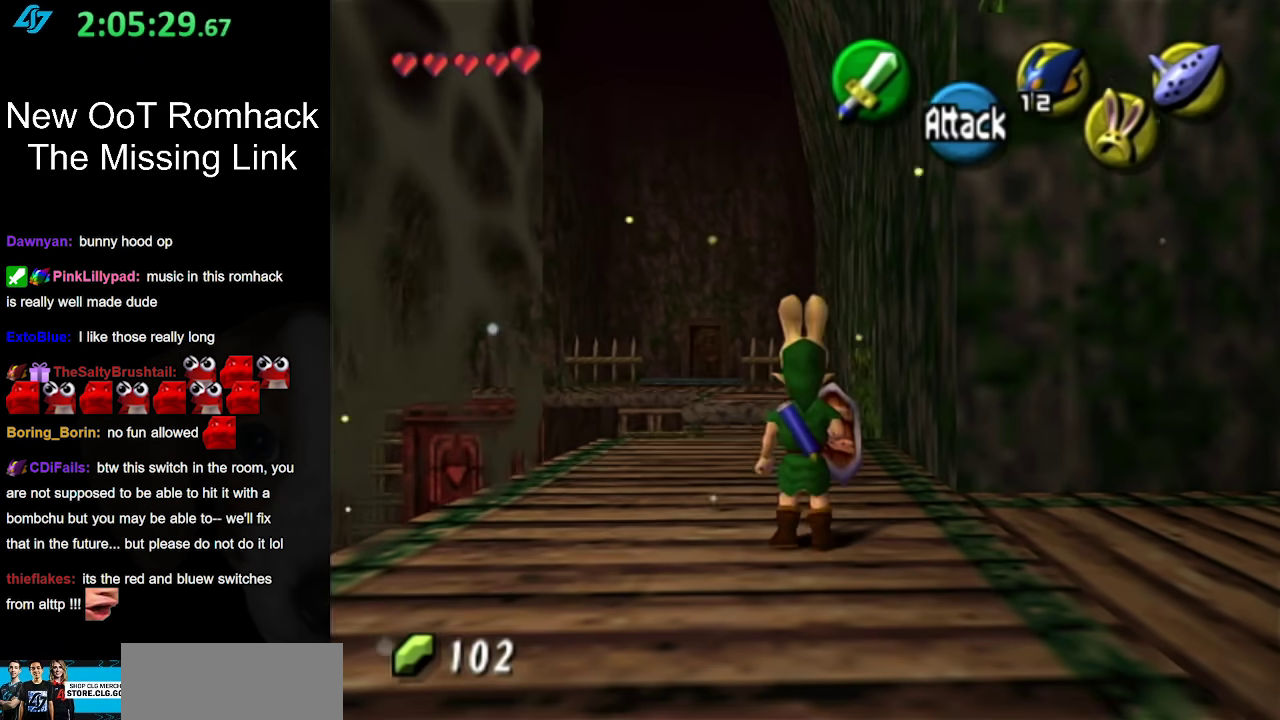
{"buttons": [], "left_stick": "up", "right_stick": "center", "events": [[117, "left_stick", "up"], [333, "left_stick", "up-left"], [417, "left_stick", "up"]]}
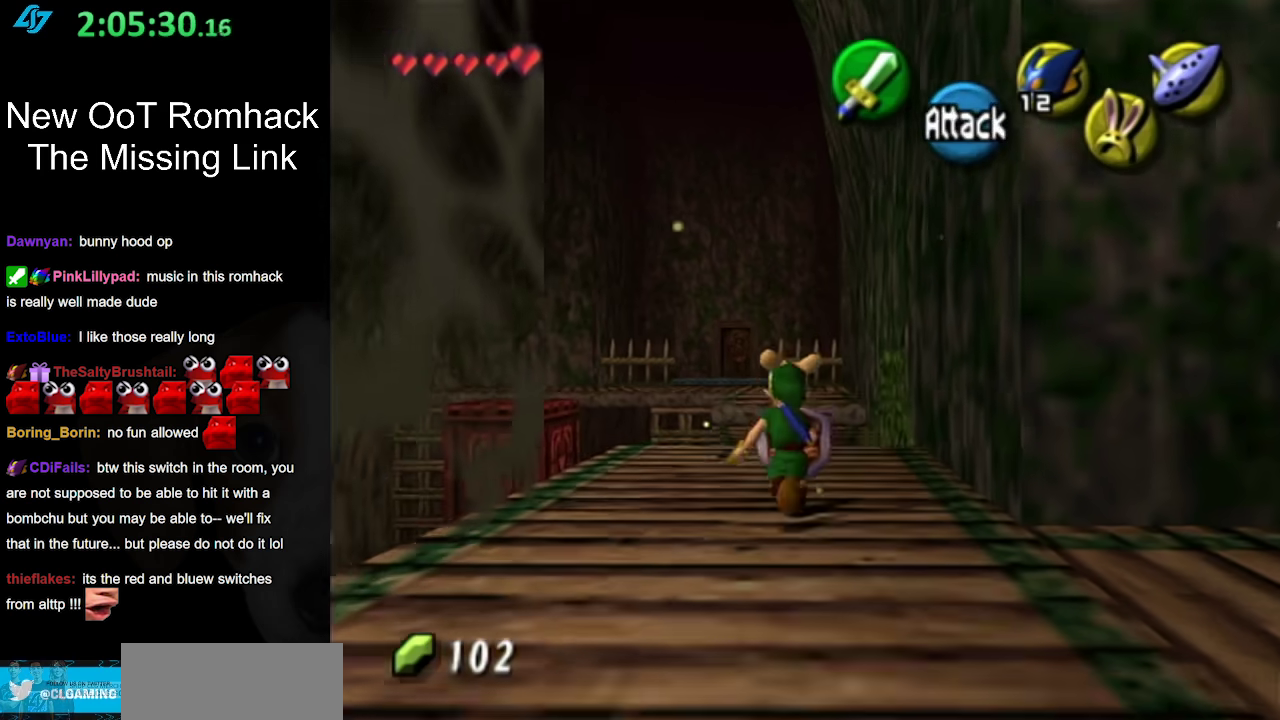
{"buttons": ["A"], "left_stick": "up", "right_stick": "center", "events": [[283, "A", "down"]]}
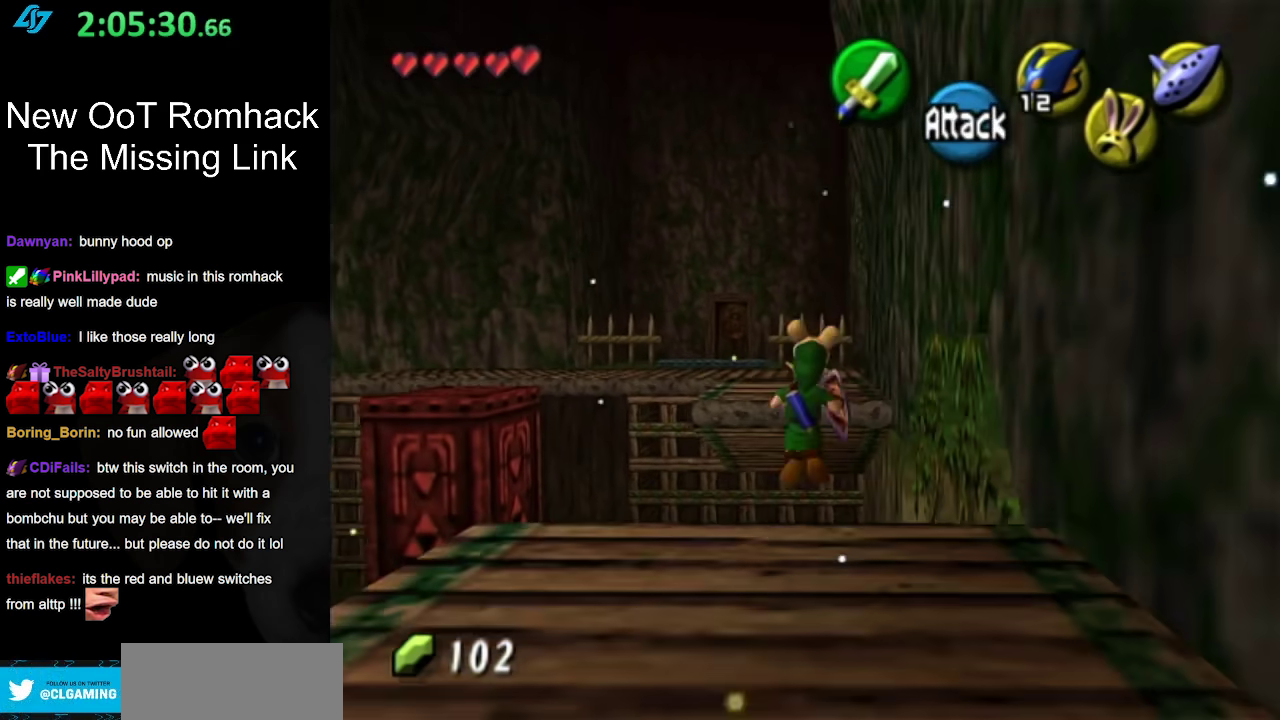
{"buttons": ["A"], "left_stick": "up", "right_stick": "center", "events": []}
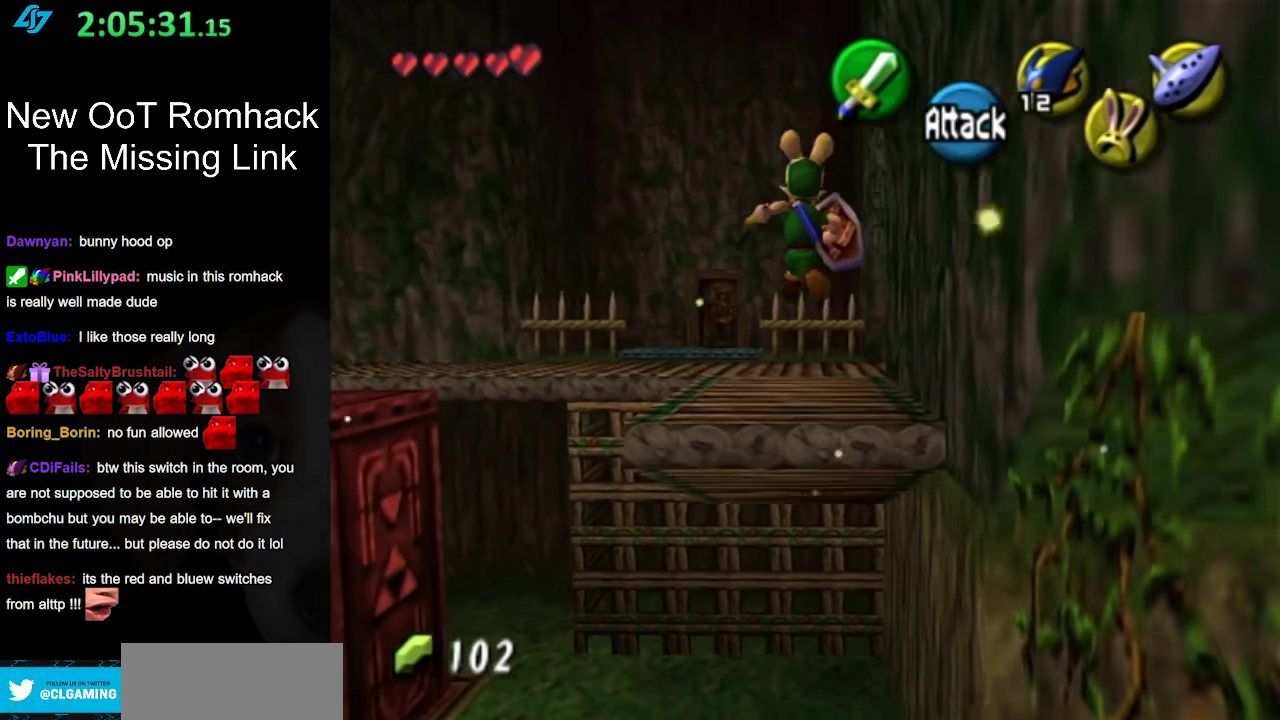
{"buttons": [], "left_stick": "up", "right_stick": "center", "events": [[433, "A", "up"]]}
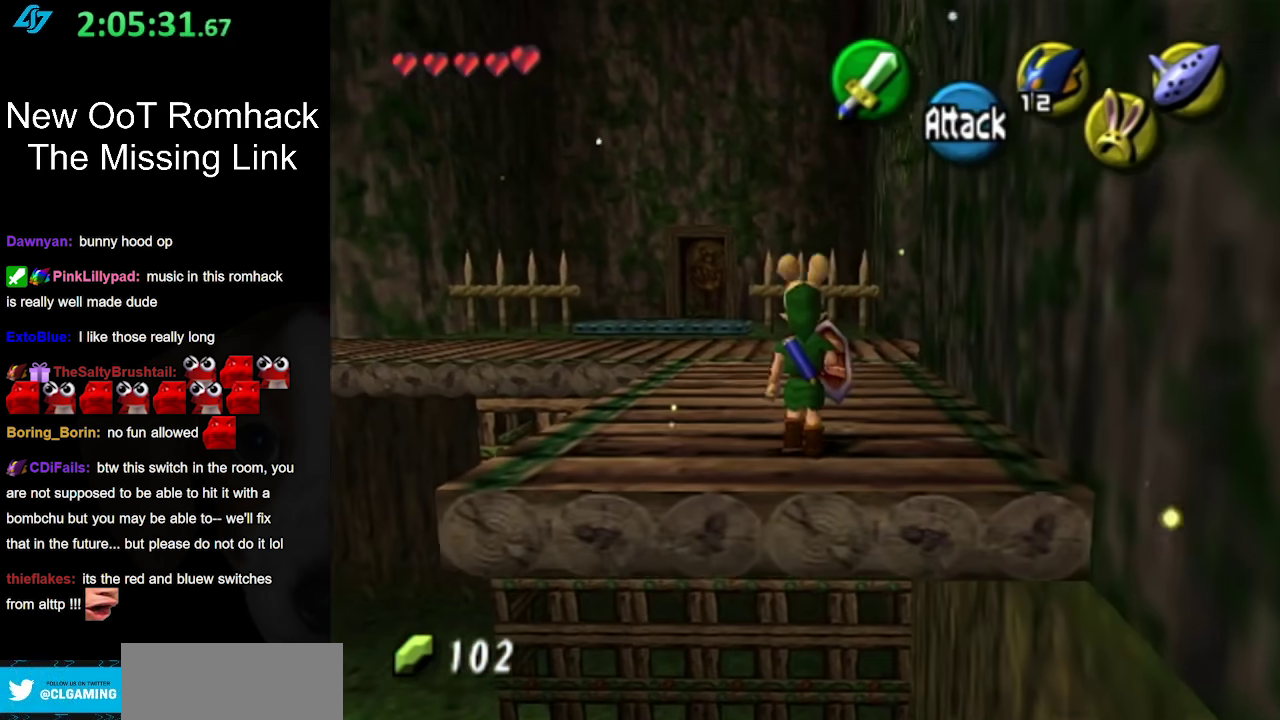
{"buttons": [], "left_stick": "up-left", "right_stick": "center", "events": [[400, "left_stick", "up-left"]]}
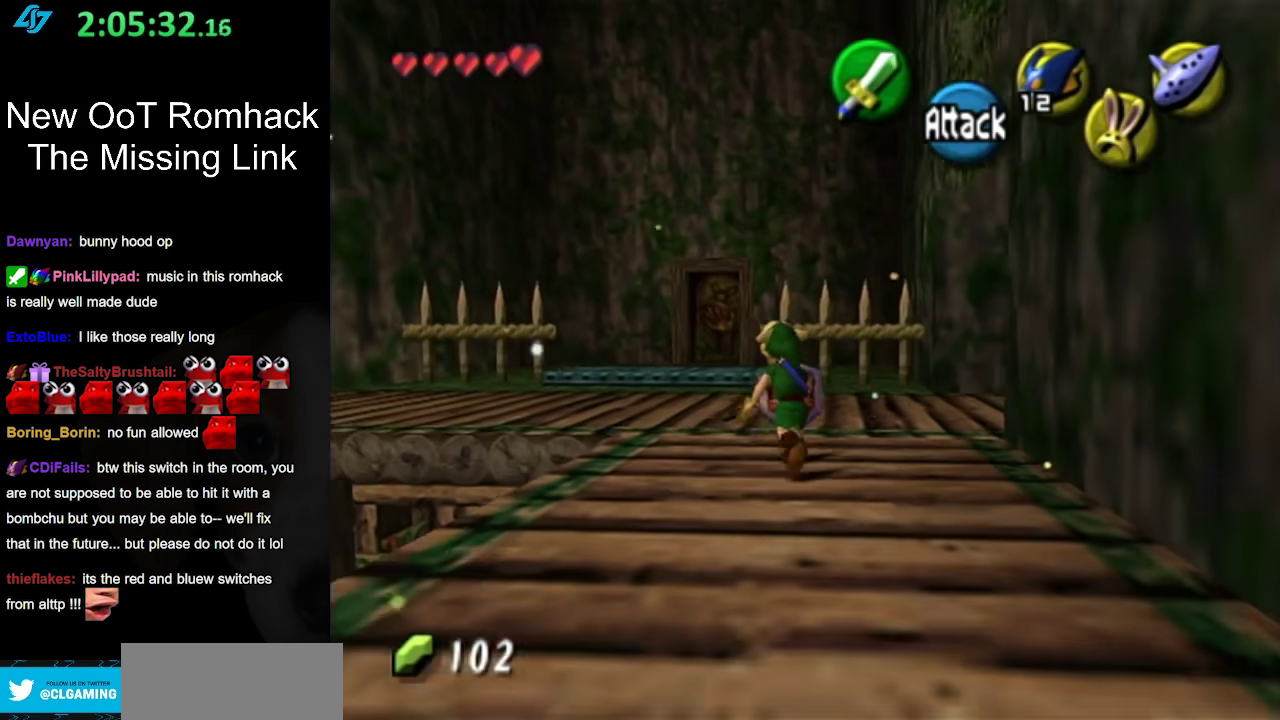
{"buttons": [], "left_stick": "center", "right_stick": "center", "events": [[17, "left_stick", "up"], [300, "left_stick", "up-right"], [400, "left_stick", "center"]]}
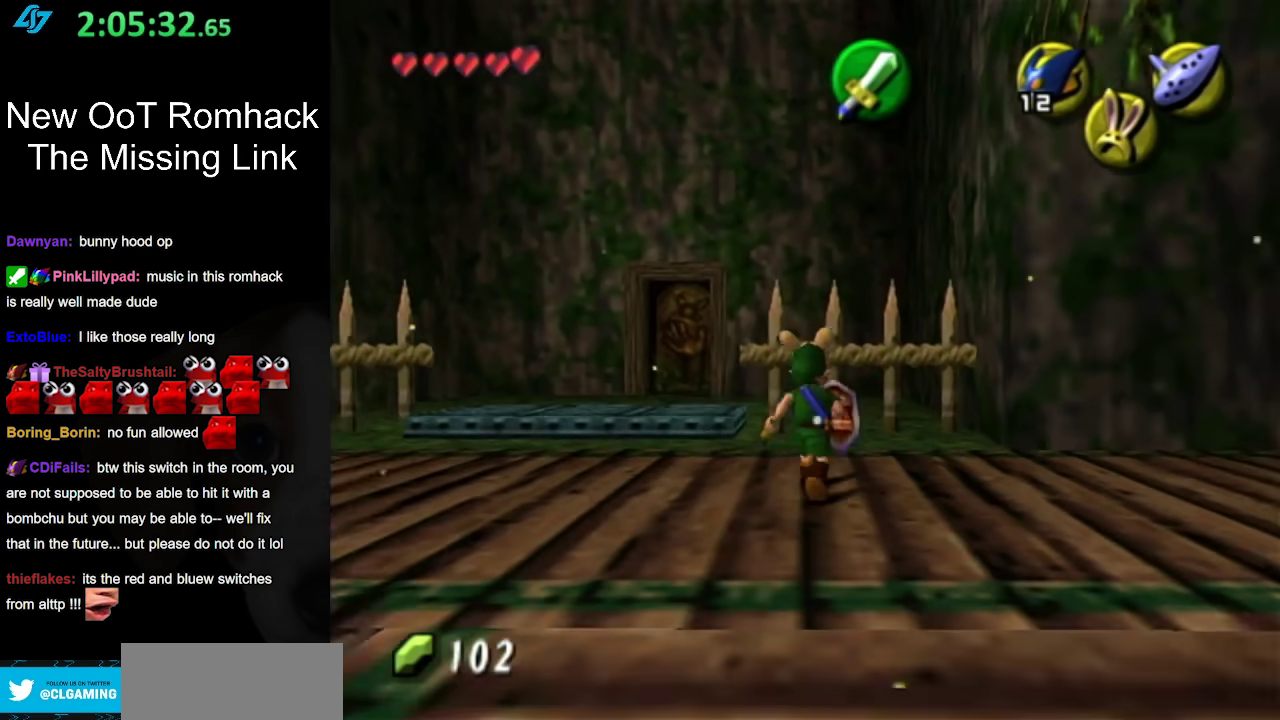
{"buttons": ["L1"], "left_stick": "center", "right_stick": "center", "events": [[267, "left_stick", "right"], [333, "L1", "down"], [367, "left_stick", "center"]]}
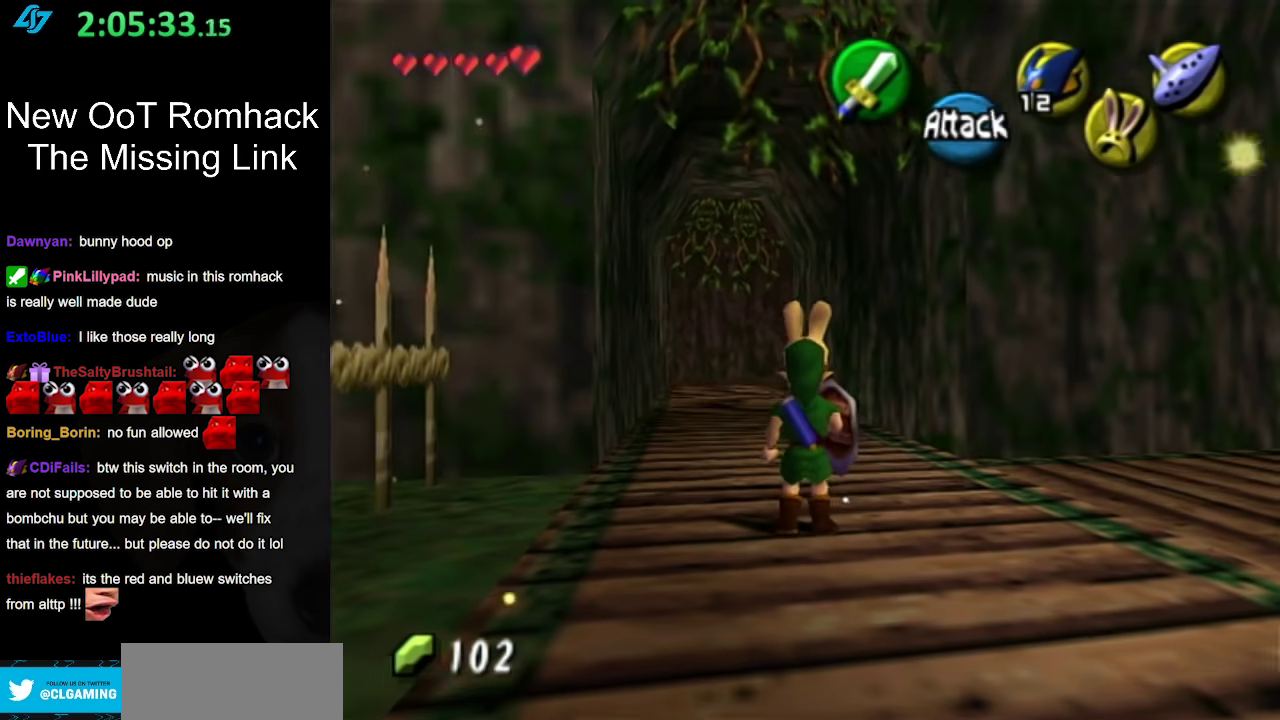
{"buttons": ["L1"], "left_stick": "center", "right_stick": "center", "events": [[50, "L1", "up"], [333, "left_stick", "right"], [417, "L1", "down"], [417, "left_stick", "center"]]}